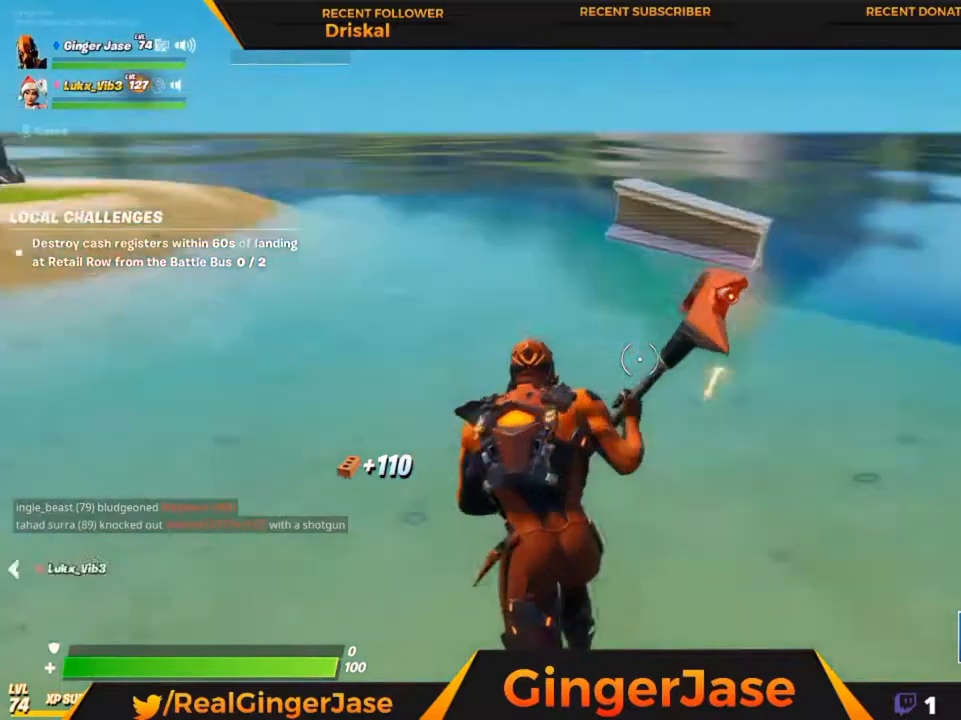
Gameplay with keyboard and mouse; each line is a JSON object with the keys and mouse buttons held at the frame after it. "events" lists presses ("down") and releases ("up") of "1", "2", "3", "4", "5", "a", "alt", "c", "caps_lock", "ctrl", "d", "e", "f", "g", "q", "r", "s", "shift", "space", "t", "tab", "v", "w", "x", "z", "mouse_left", "mouse_wheel" and "mouse_right" between this image and that frame as [ms after this image, input, new state], when the widget could be followed in between. "mouse_left", "mouse_wheel", "mouse_right" = the "left", "wheel", "right" buttons of the "mouse" list. No other keys are recorded. "wheel" means that the mouse wheel is clicked or scrolled. "mouse_move" is the direction in which the mouse moves at that frame (one of eight, or "still"), when it could be read.
{"keys": [], "mouse": ["right"], "mouse_move": "up", "events": [[450, "z", "up"]]}
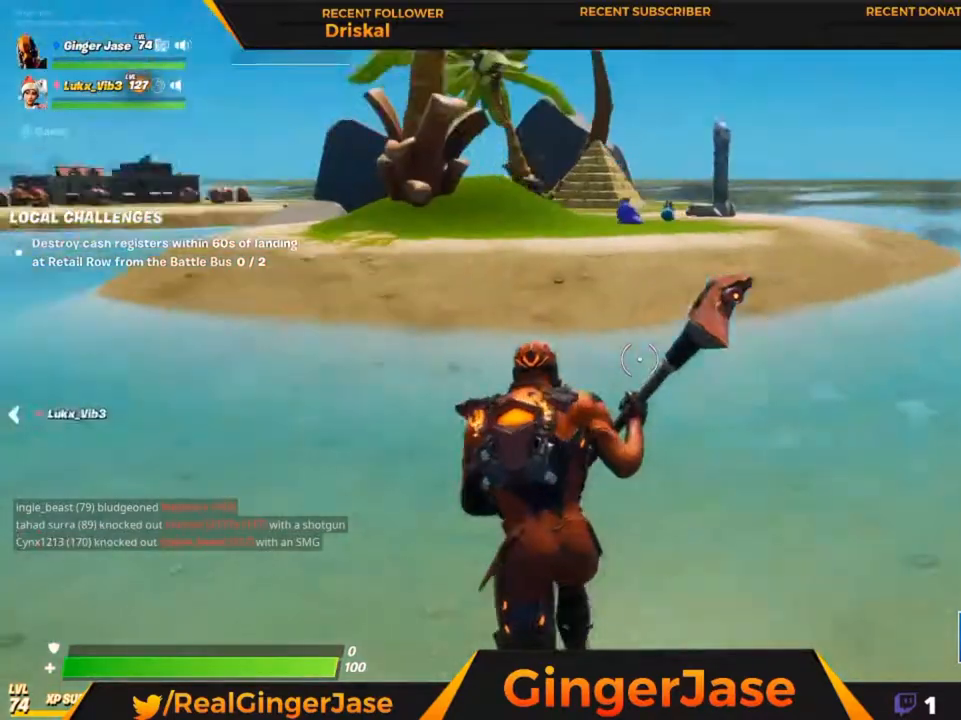
{"keys": [], "mouse": ["right"], "mouse_move": "still", "events": [[283, "x", "down"], [450, "x", "up"]]}
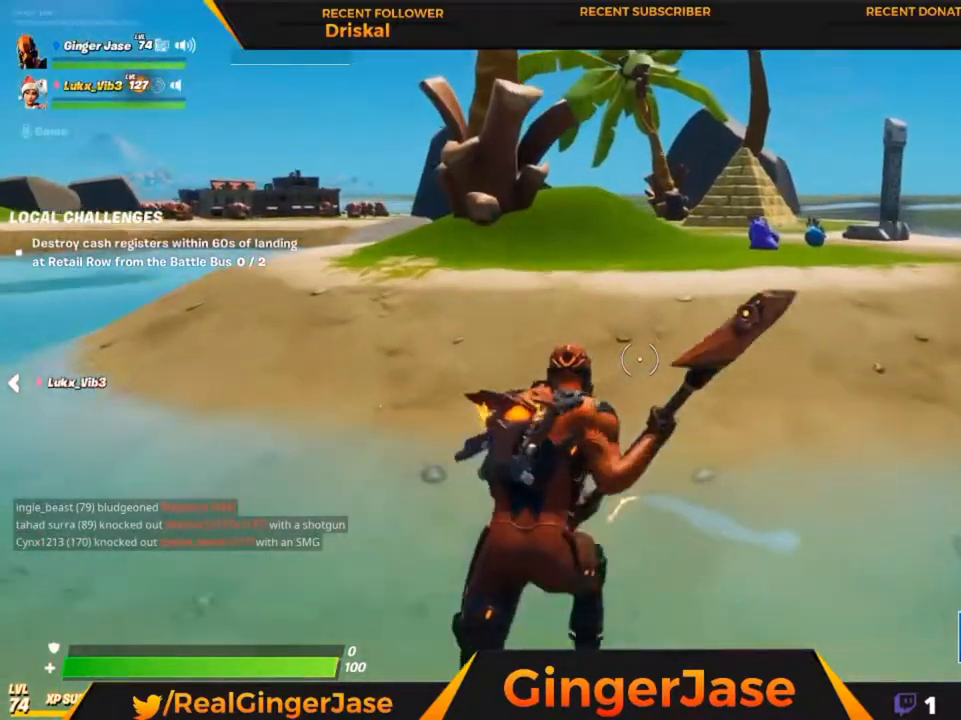
{"keys": [], "mouse": ["right"], "mouse_move": "still"}
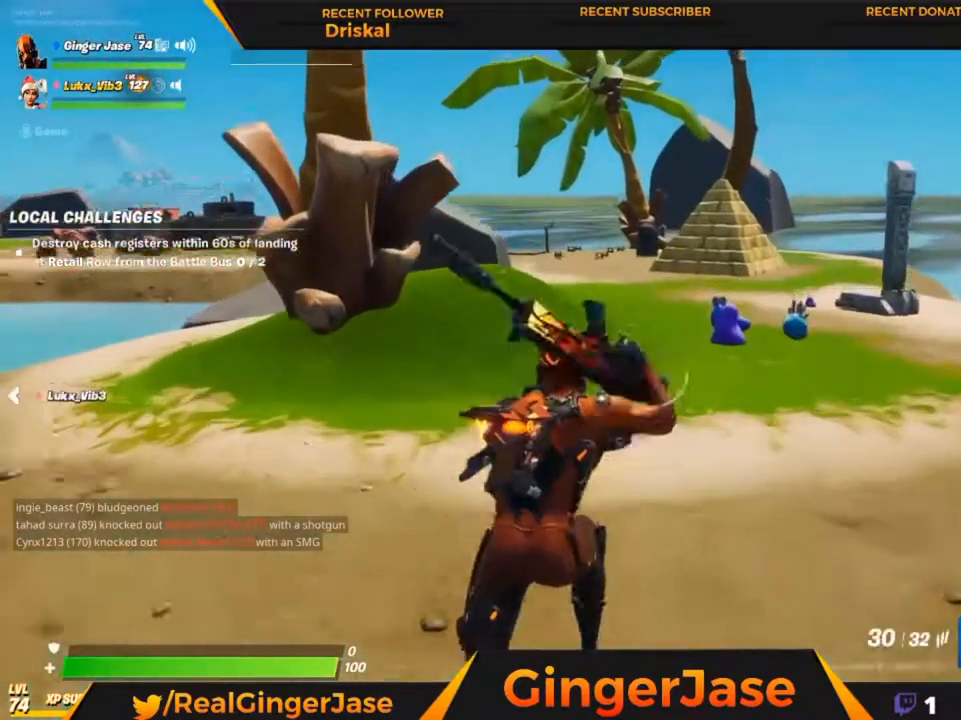
{"keys": [], "mouse": ["right"], "mouse_move": "still", "events": []}
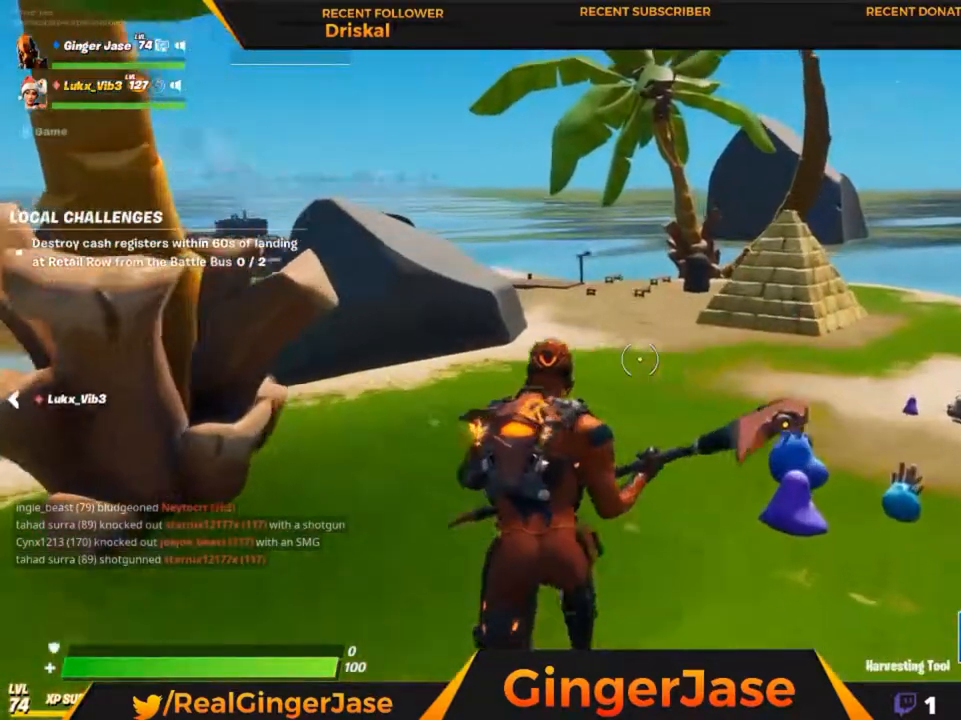
{"keys": [], "mouse": [], "mouse_move": "still", "events": [[450, "mouse_right", "up"]]}
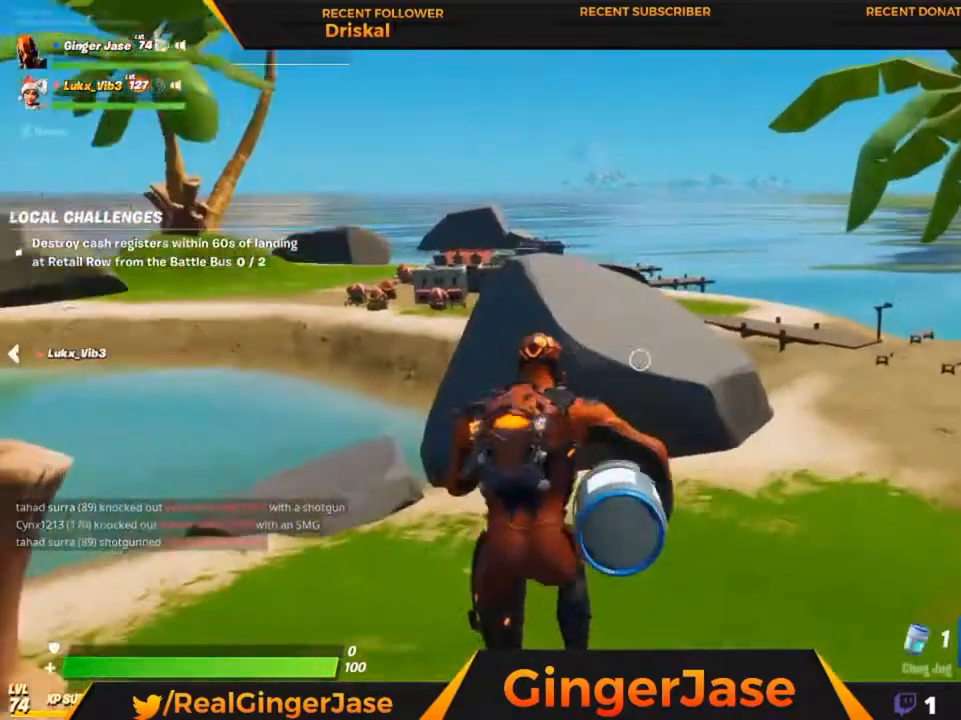
{"keys": [], "mouse": [], "mouse_move": "right", "events": [[183, "mouse_left", "down"], [283, "mouse_left", "up"]]}
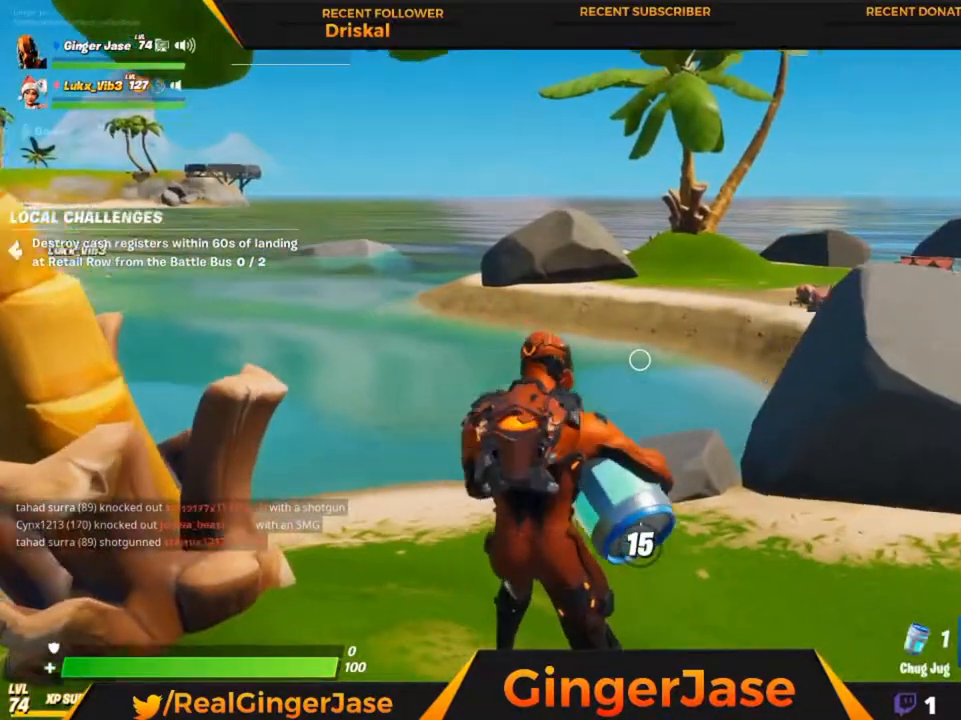
{"keys": [], "mouse": [], "mouse_move": "still", "events": []}
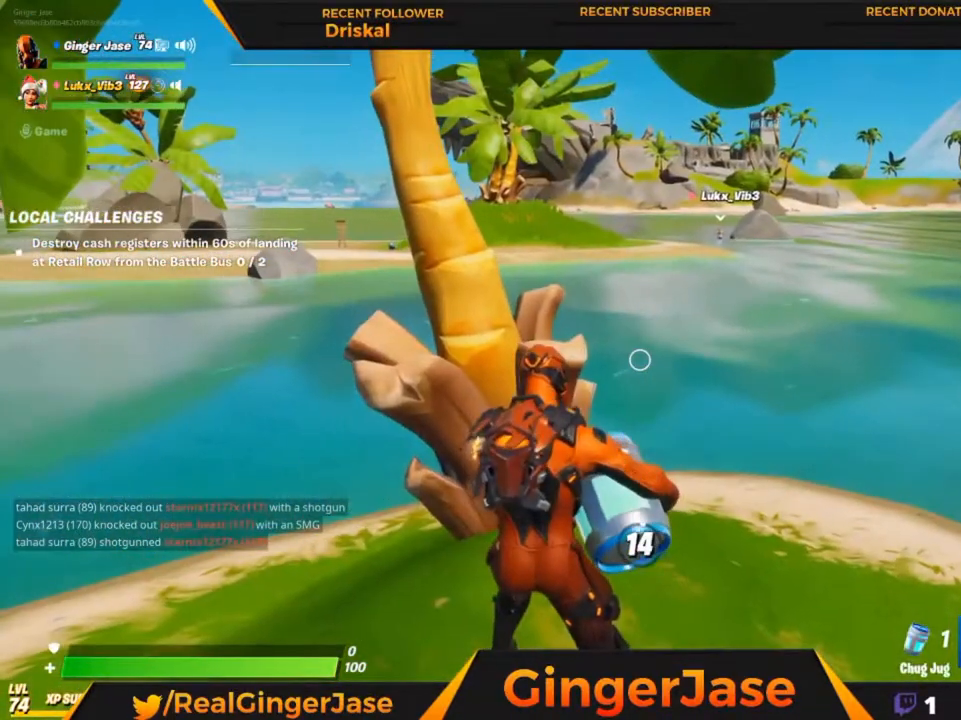
{"keys": [], "mouse": [], "mouse_move": "still", "events": []}
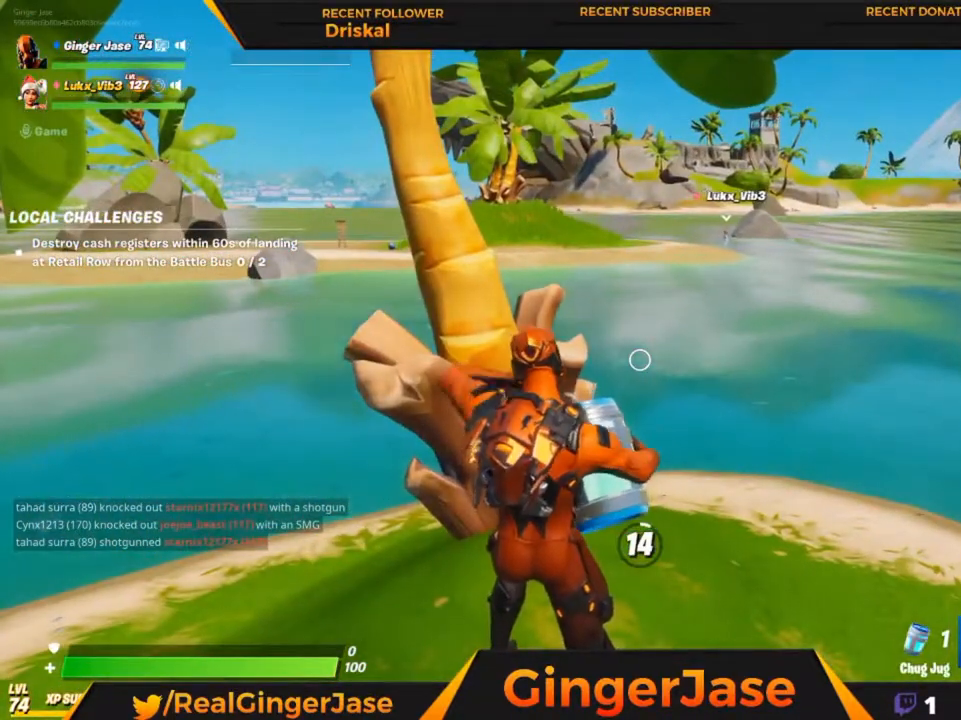
{"keys": [], "mouse": [], "mouse_move": "still", "events": []}
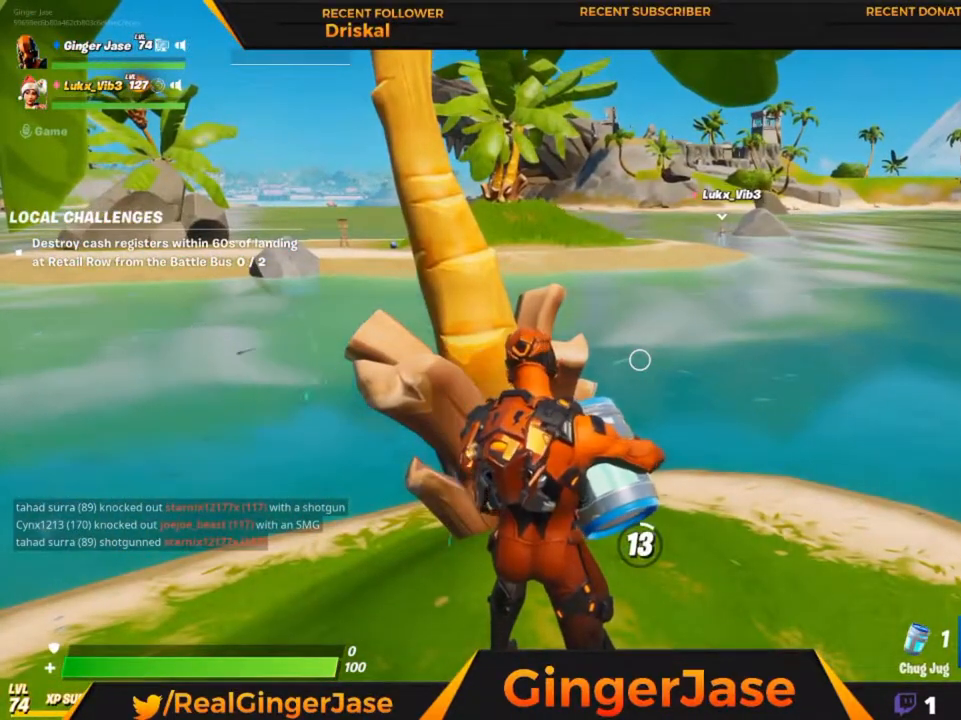
{"keys": [], "mouse": [], "mouse_move": "still", "events": []}
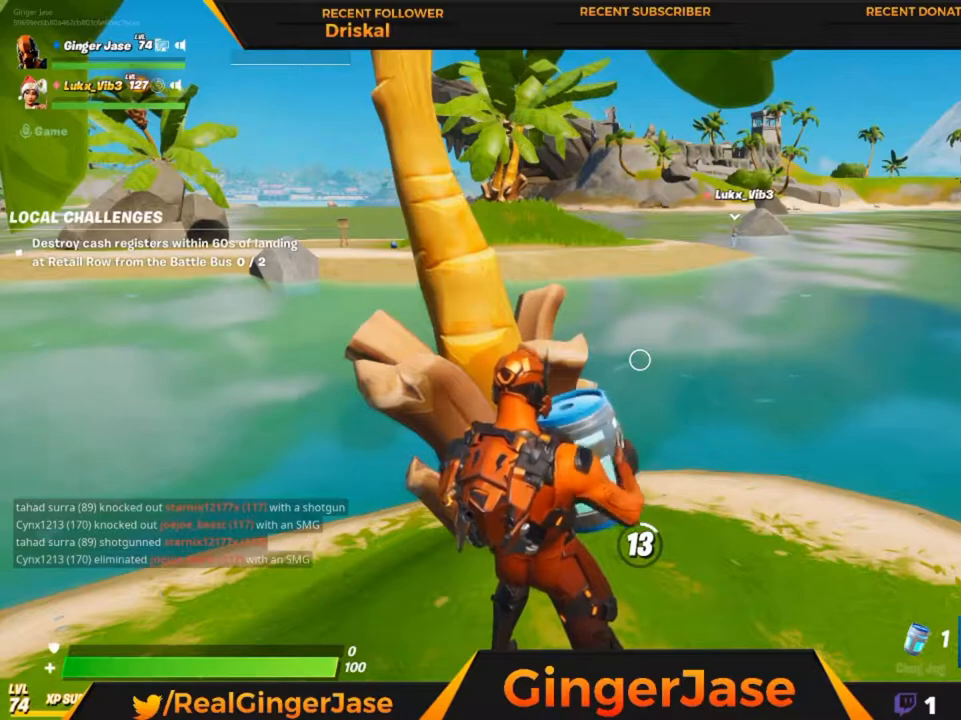
{"keys": [], "mouse": [], "mouse_move": "still", "events": []}
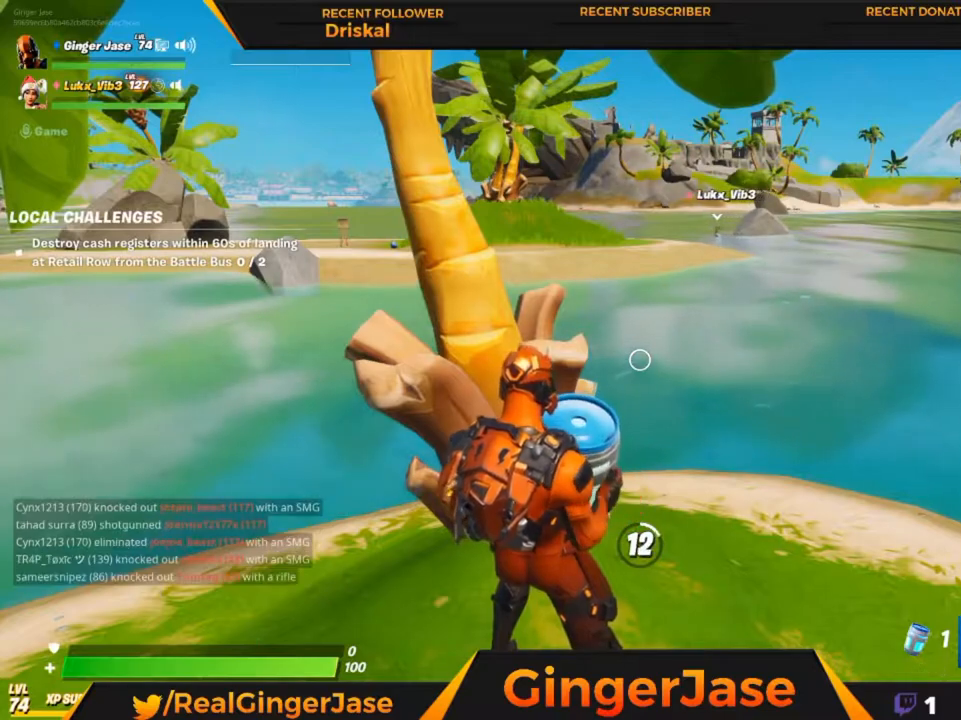
{"keys": [], "mouse": [], "mouse_move": "still", "events": []}
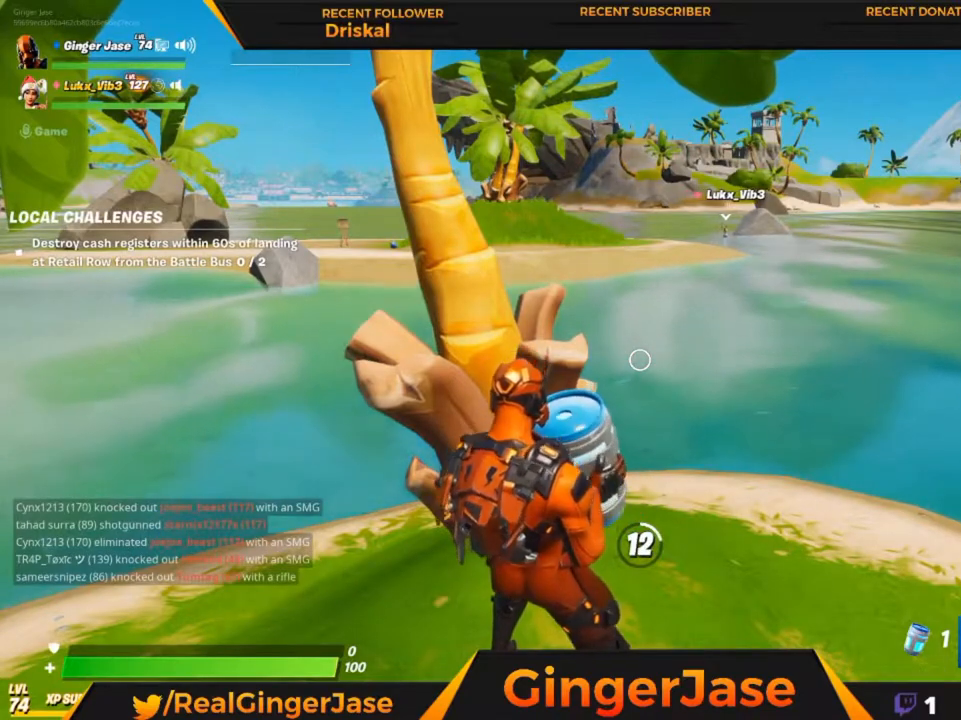
{"keys": [], "mouse": [], "mouse_move": "still", "events": []}
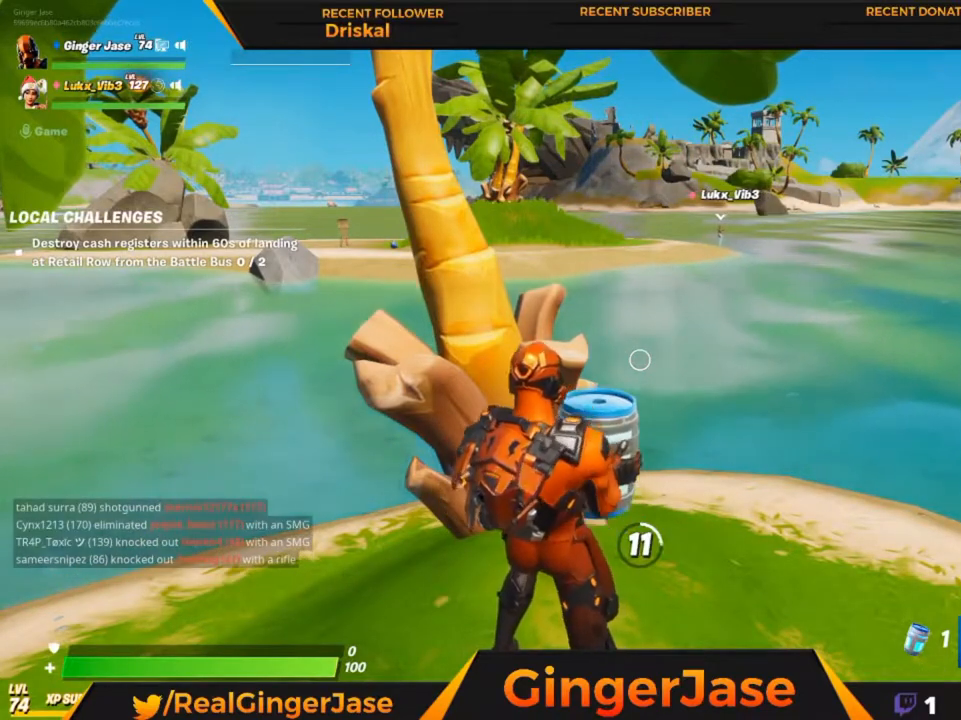
{"keys": [], "mouse": [], "mouse_move": "up-right", "events": []}
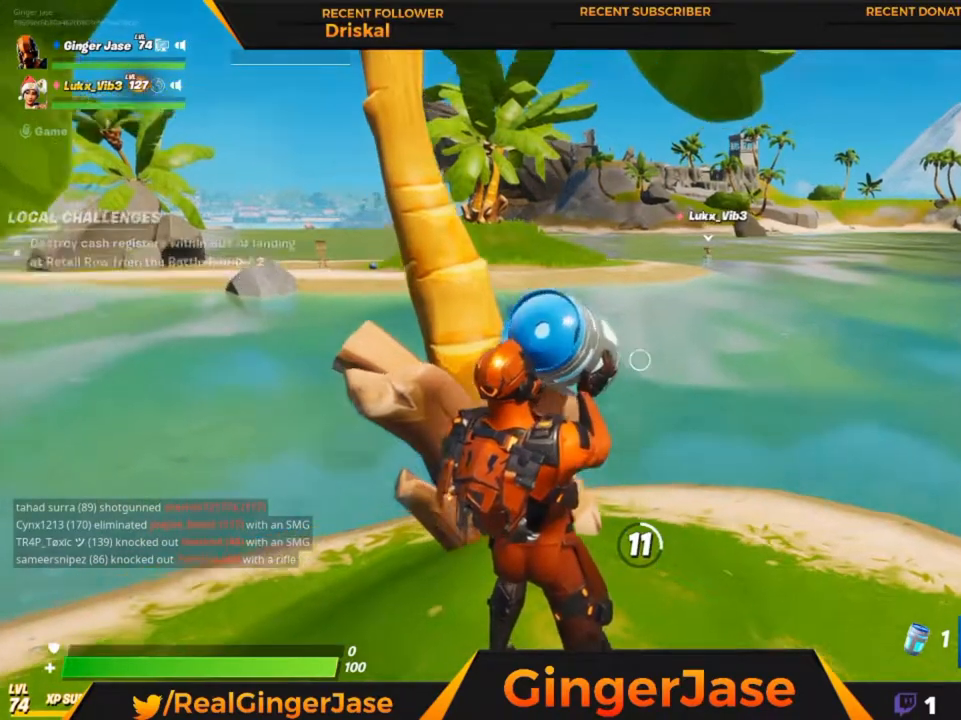
{"keys": [], "mouse": [], "mouse_move": "still", "events": []}
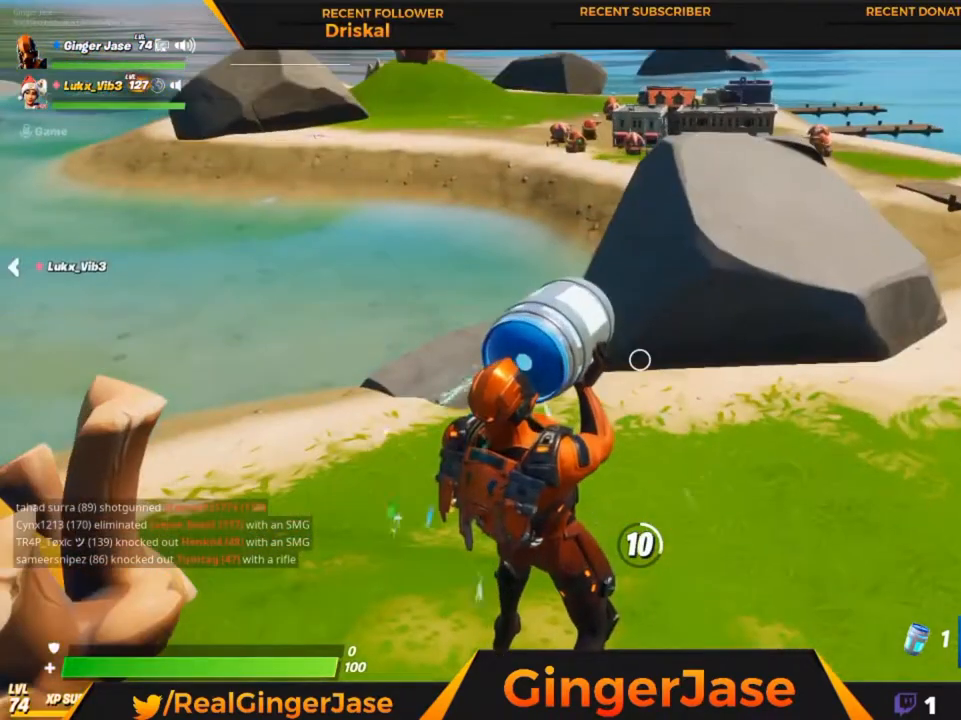
{"keys": [], "mouse": [], "mouse_move": "up", "events": []}
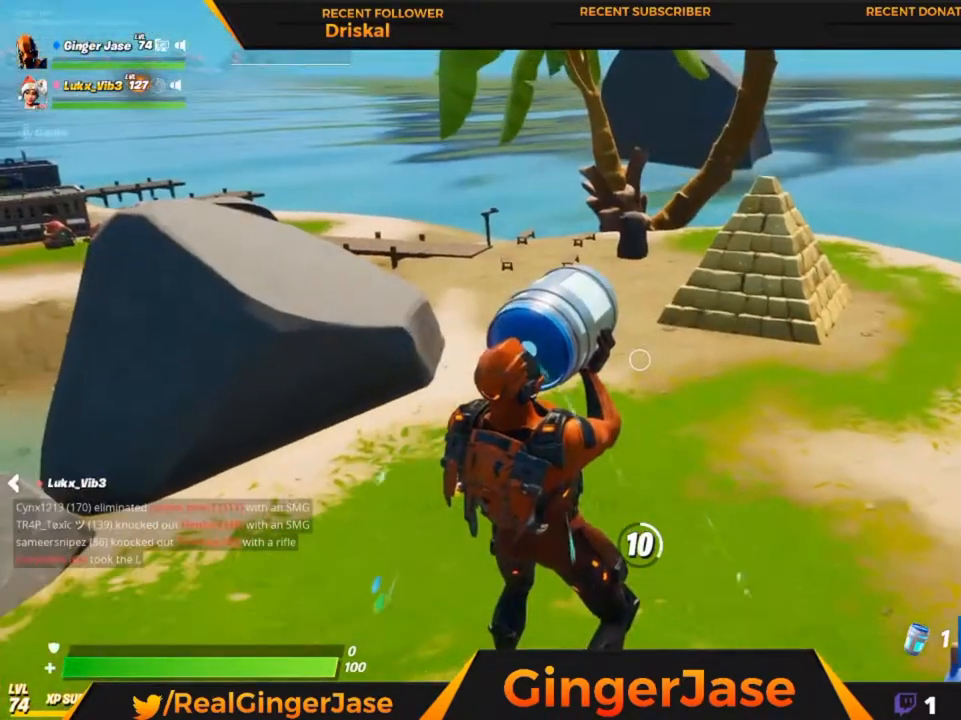
{"keys": [], "mouse": [], "mouse_move": "up-left", "events": []}
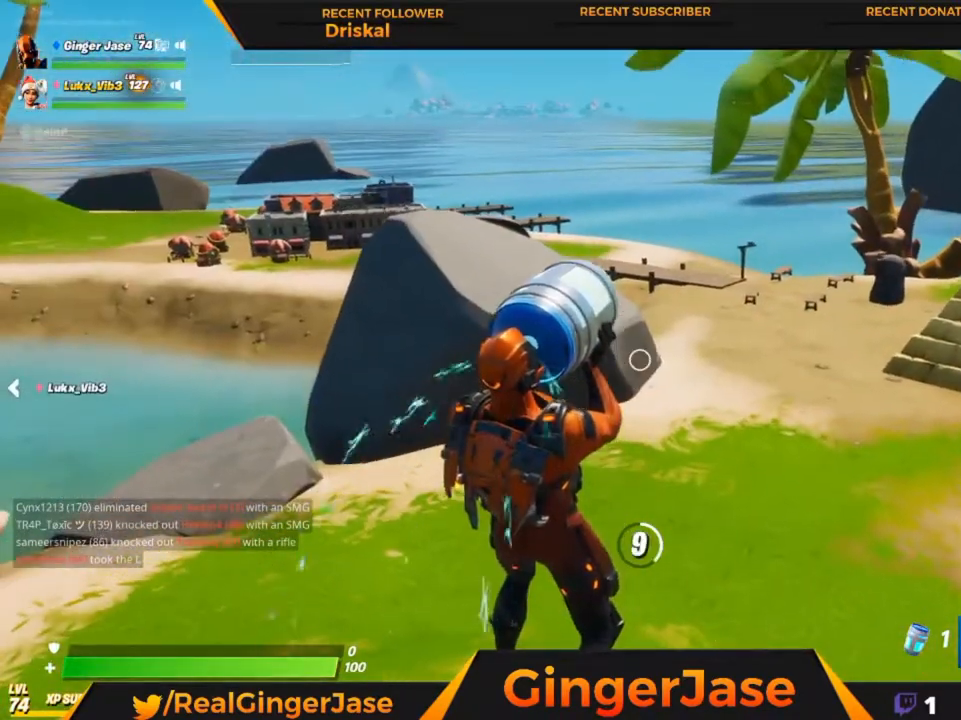
{"keys": [], "mouse": [], "mouse_move": "still", "events": []}
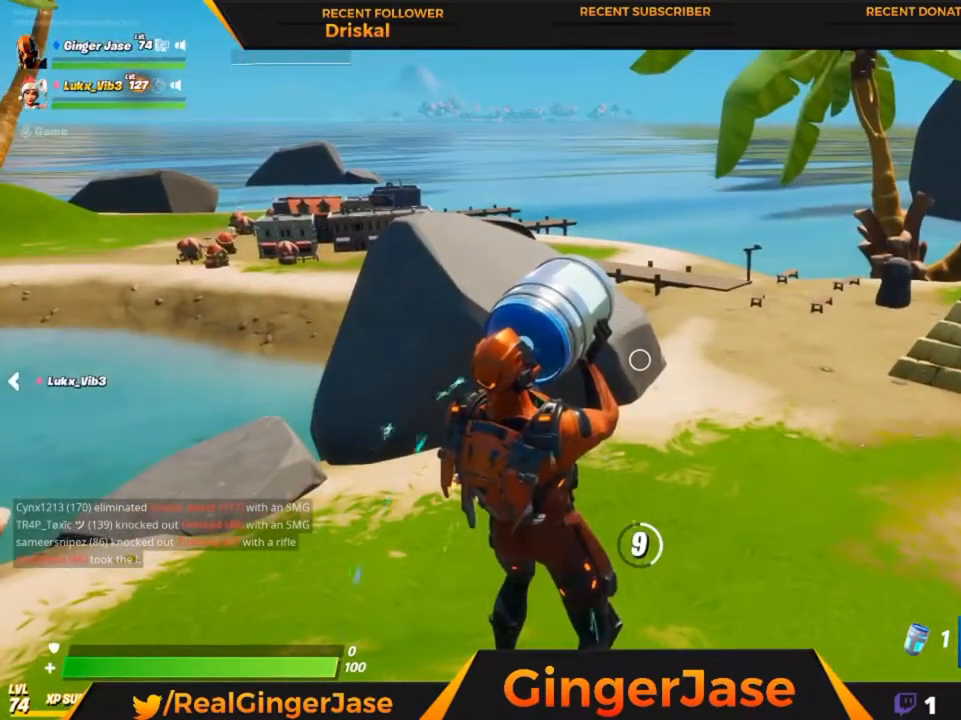
{"keys": [], "mouse": [], "mouse_move": "still", "events": []}
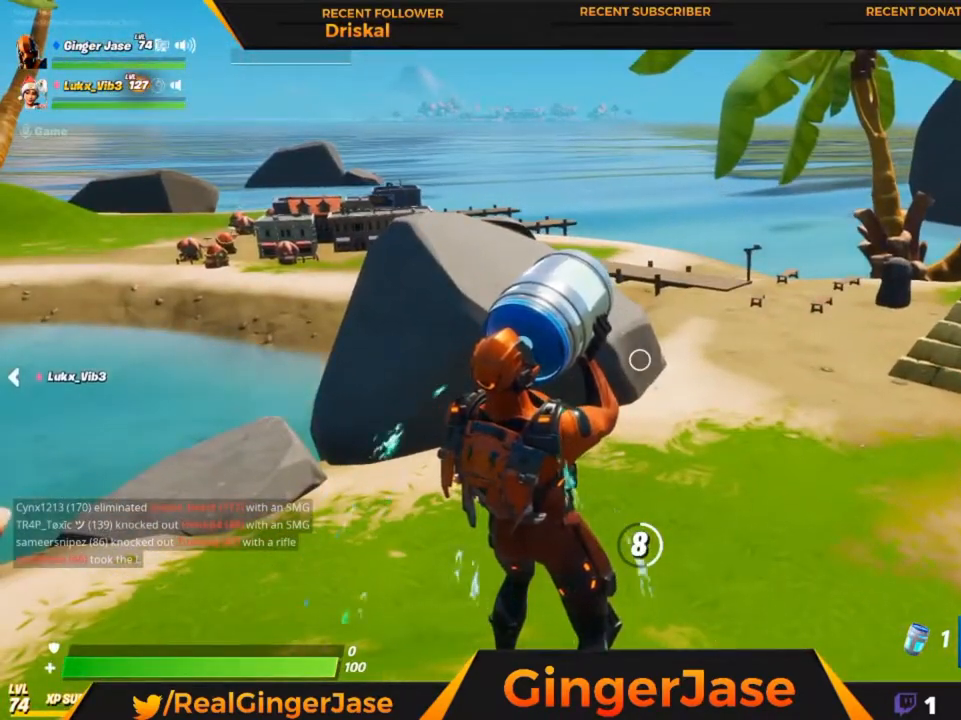
{"keys": [], "mouse": [], "mouse_move": "up-right", "events": []}
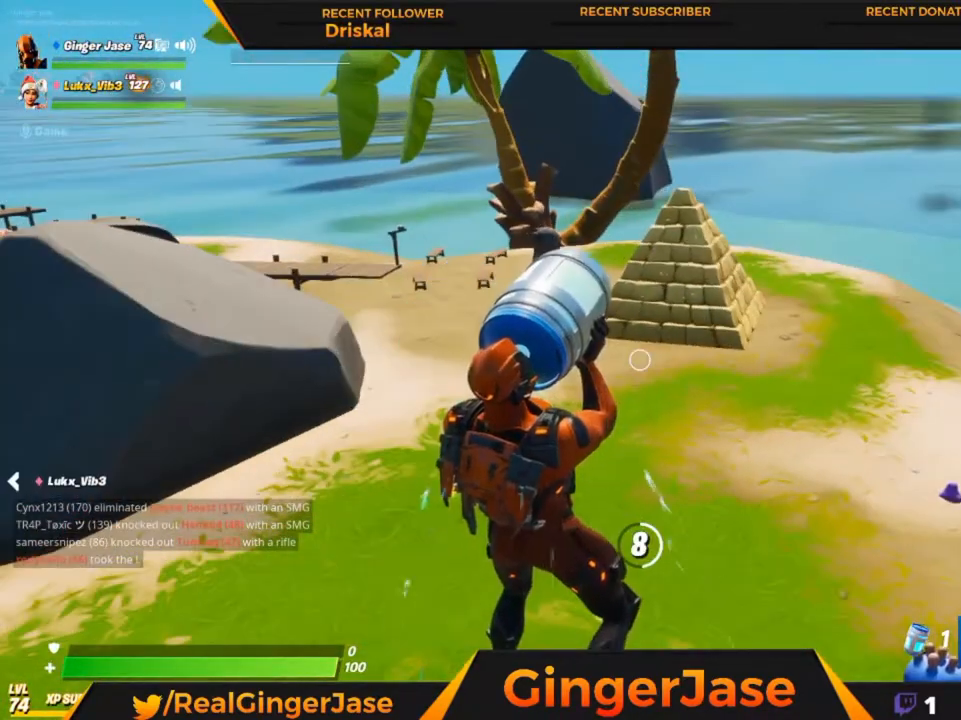
{"keys": [], "mouse": [], "mouse_move": "still", "events": []}
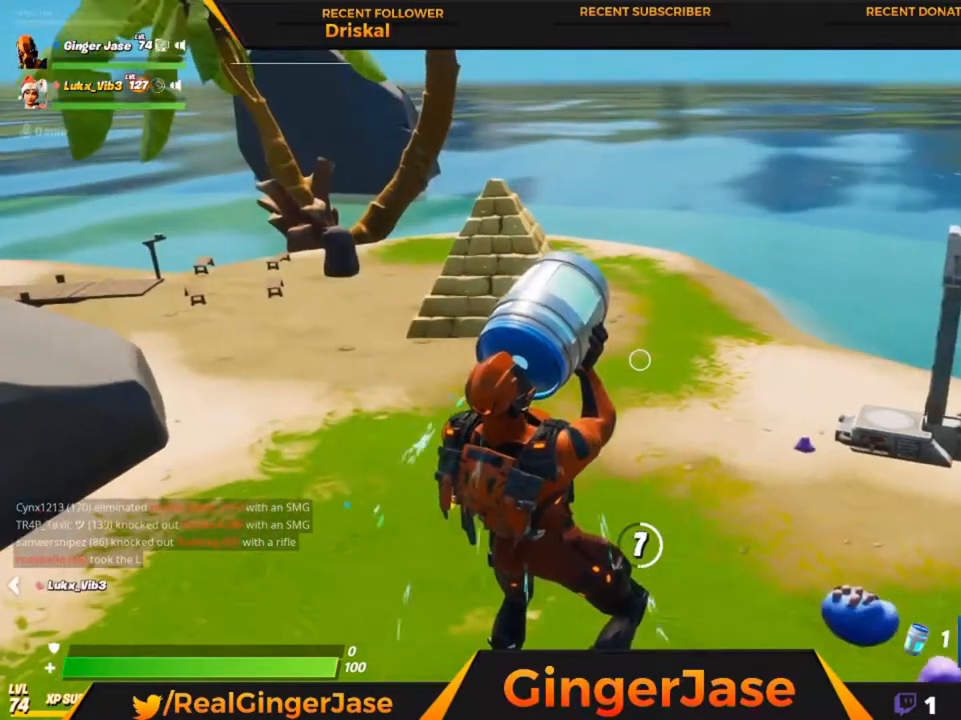
{"keys": [], "mouse": [], "mouse_move": "down", "events": []}
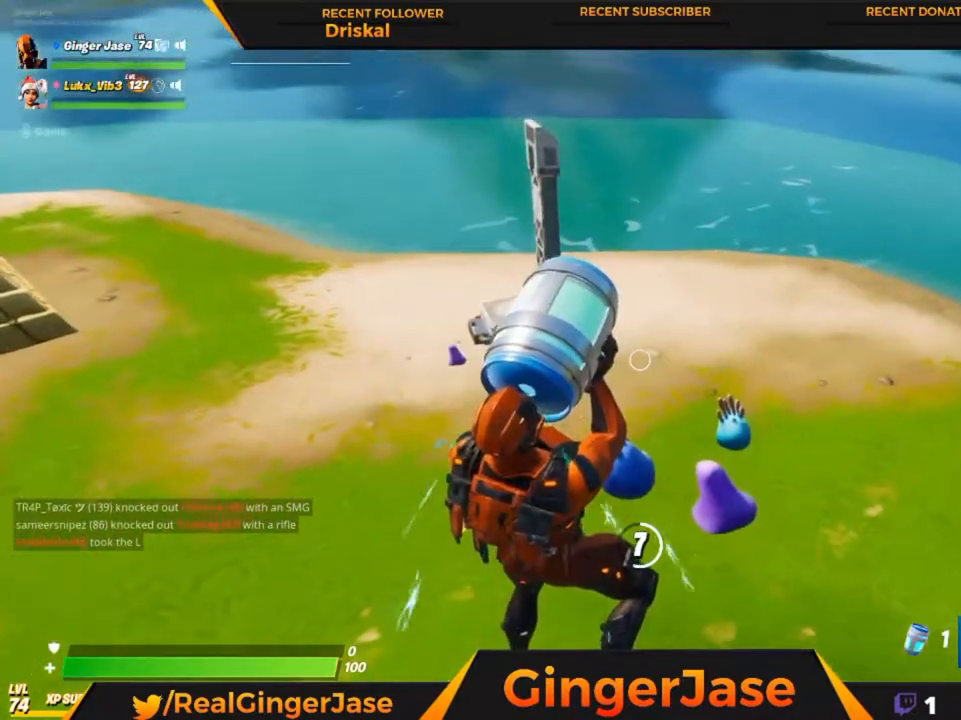
{"keys": [], "mouse": [], "mouse_move": "left", "events": []}
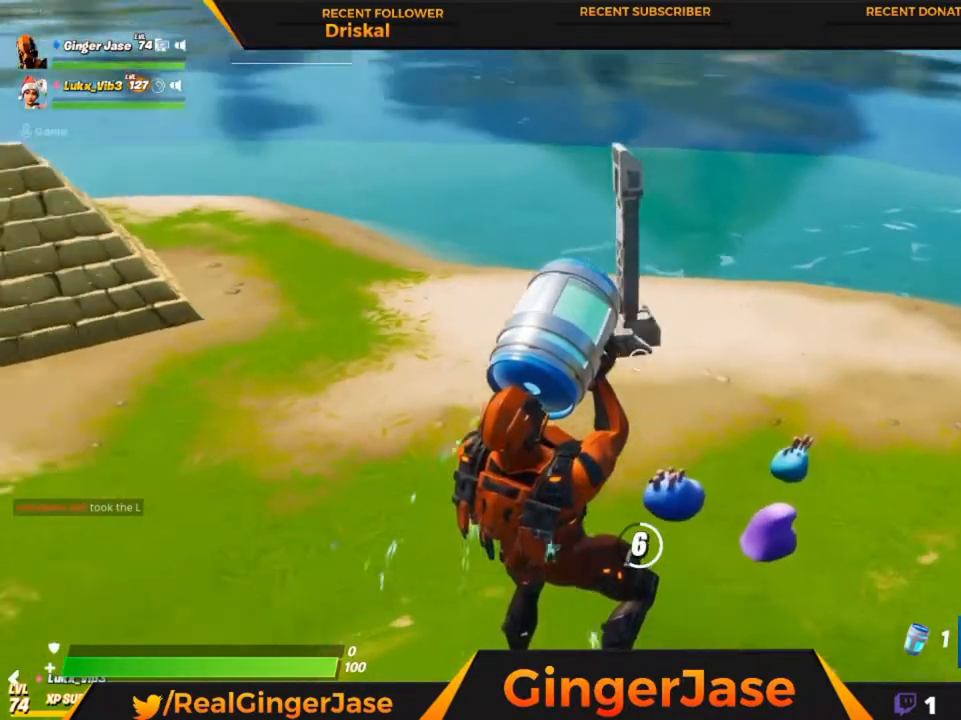
{"keys": [], "mouse": [], "mouse_move": "right", "events": []}
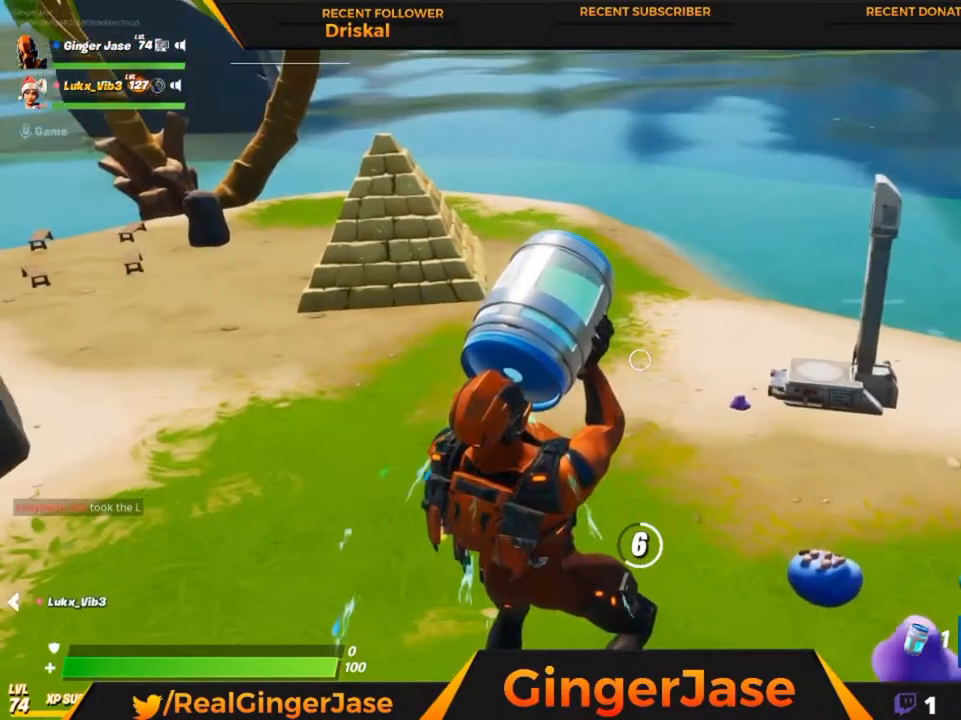
{"keys": [], "mouse": [], "mouse_move": "still", "events": []}